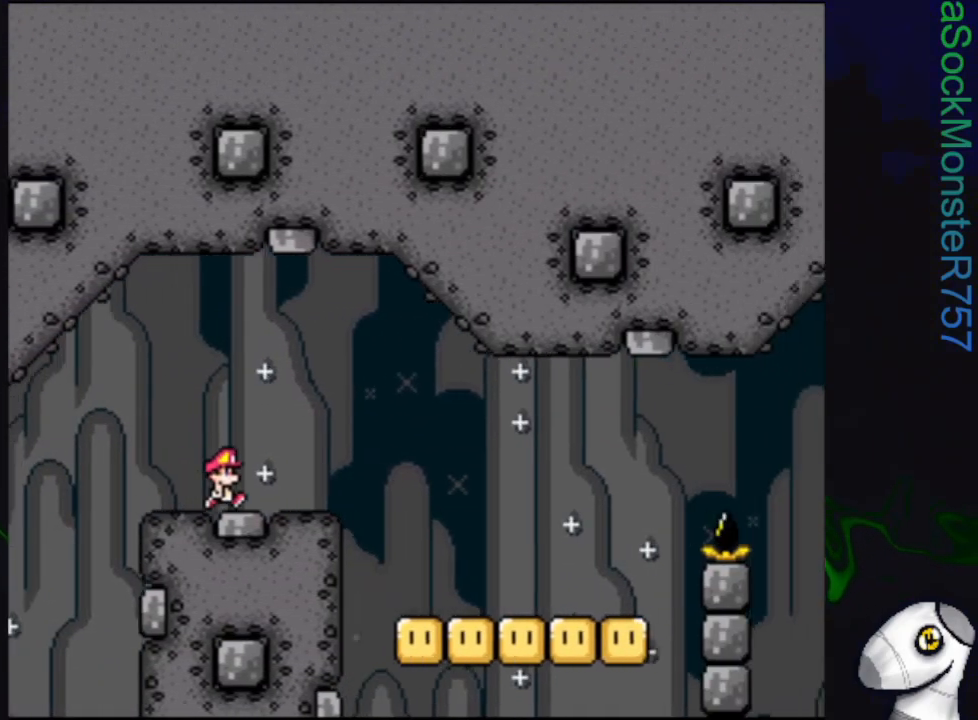
Gameplay with a controller (PlayStation layout); each line is a JSON object with the inputs held at the frame after it. "events" lists button and stick changes between this image and that frame as [ms after this image, input, new state], when the widget could be followed in between. Not read: left_stick right_stick.
{"buttons": ["SQUARE", "DPAD_RIGHT"], "events": []}
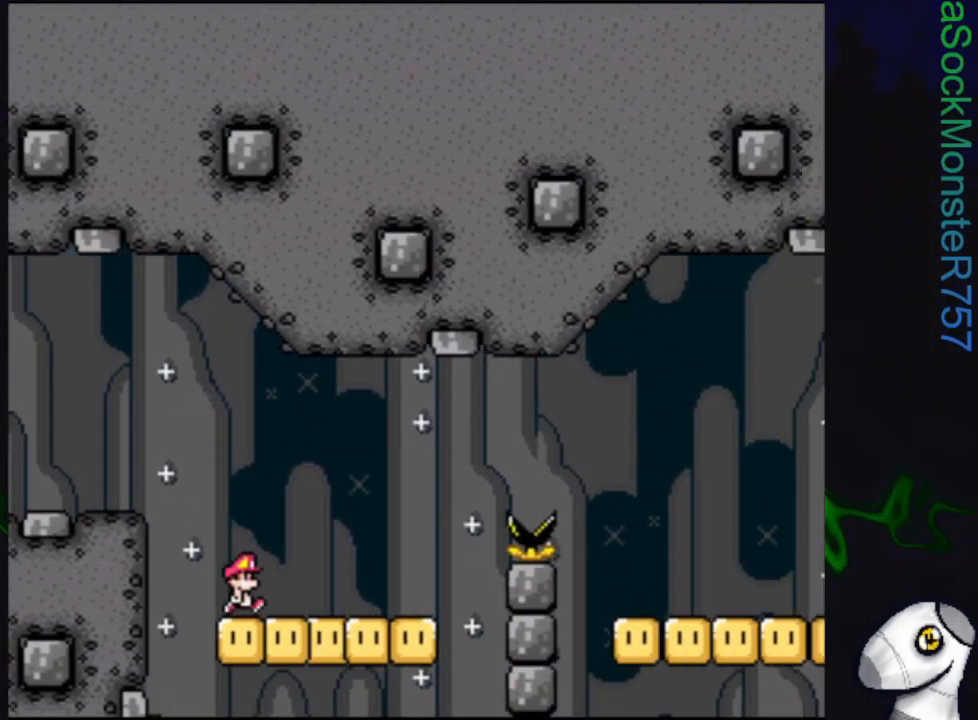
{"buttons": ["SQUARE", "R1", "DPAD_RIGHT"], "events": [[183, "R1", "down"], [317, "R1", "up"], [400, "R1", "down"]]}
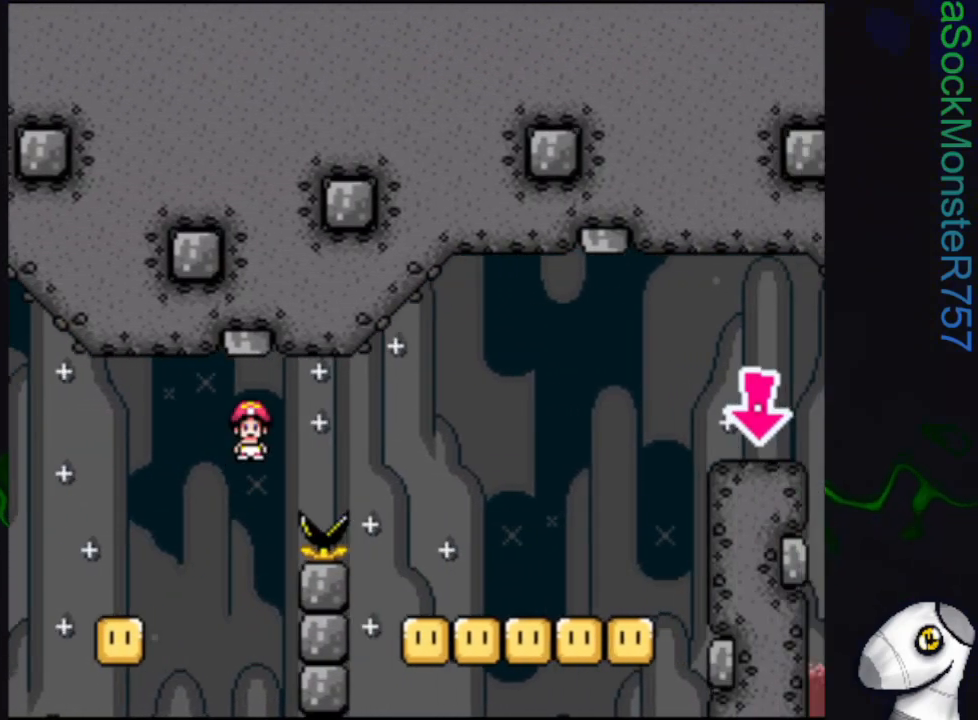
{"buttons": ["SQUARE", "DPAD_RIGHT"], "events": [[267, "R1", "up"]]}
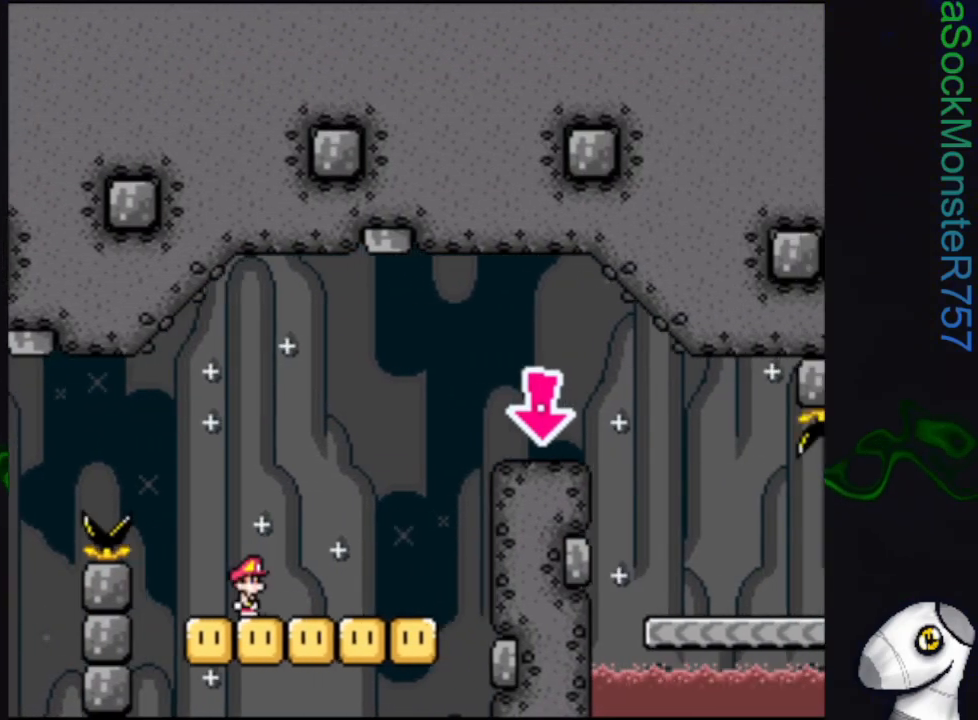
{"buttons": ["SQUARE"], "events": [[17, "CROSS", "down"], [233, "CROSS", "up"], [383, "DPAD_RIGHT", "up"]]}
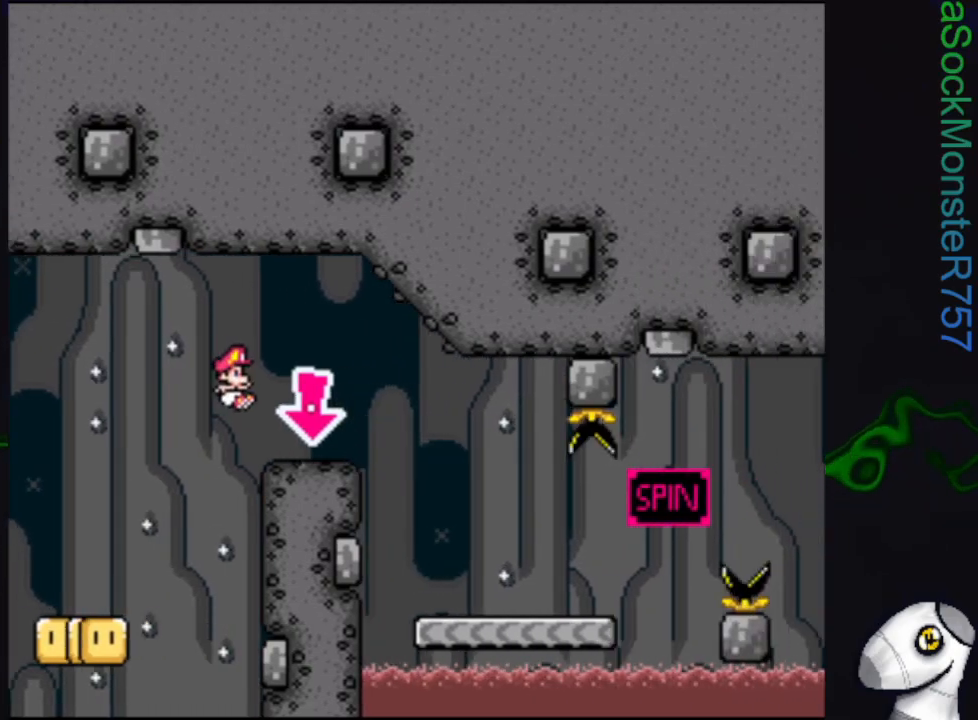
{"buttons": ["SQUARE"], "events": [[50, "DPAD_LEFT", "down"], [250, "DPAD_LEFT", "up"], [333, "DPAD_RIGHT", "down"], [417, "DPAD_RIGHT", "up"]]}
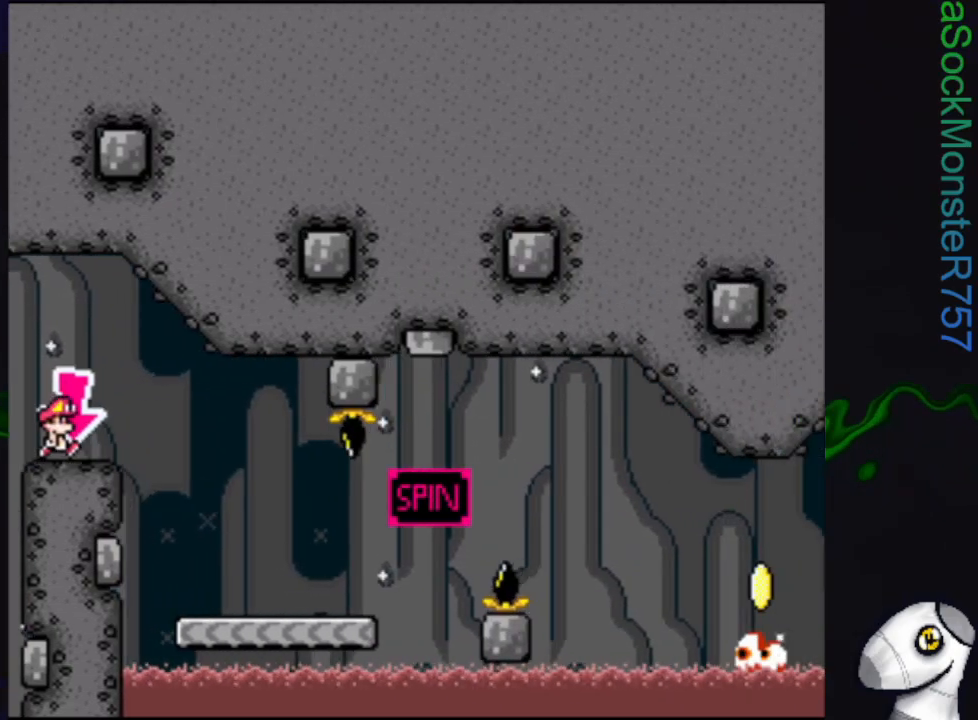
{"buttons": ["SQUARE"], "events": []}
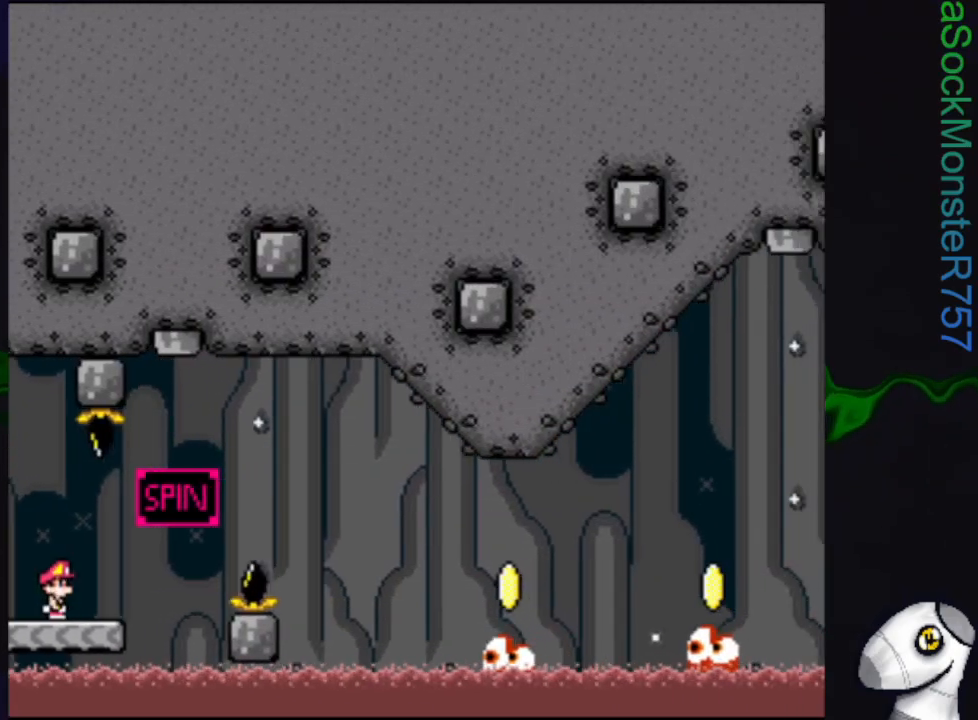
{"buttons": ["SQUARE"], "events": [[50, "R1", "down"], [283, "R1", "up"]]}
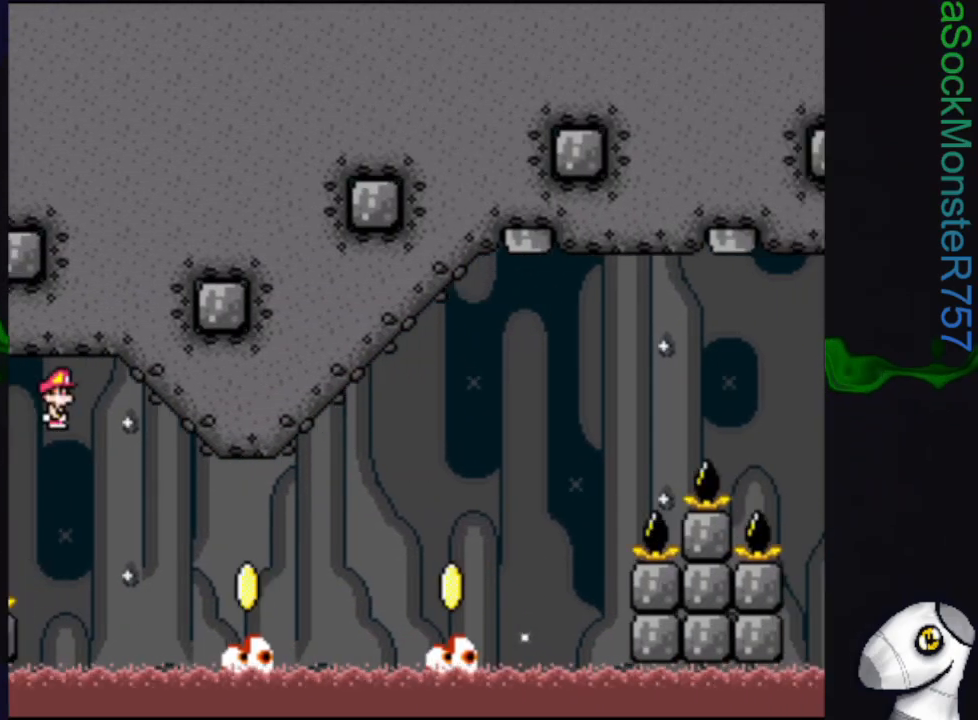
{"buttons": ["SQUARE", "R1"], "events": [[383, "R1", "down"]]}
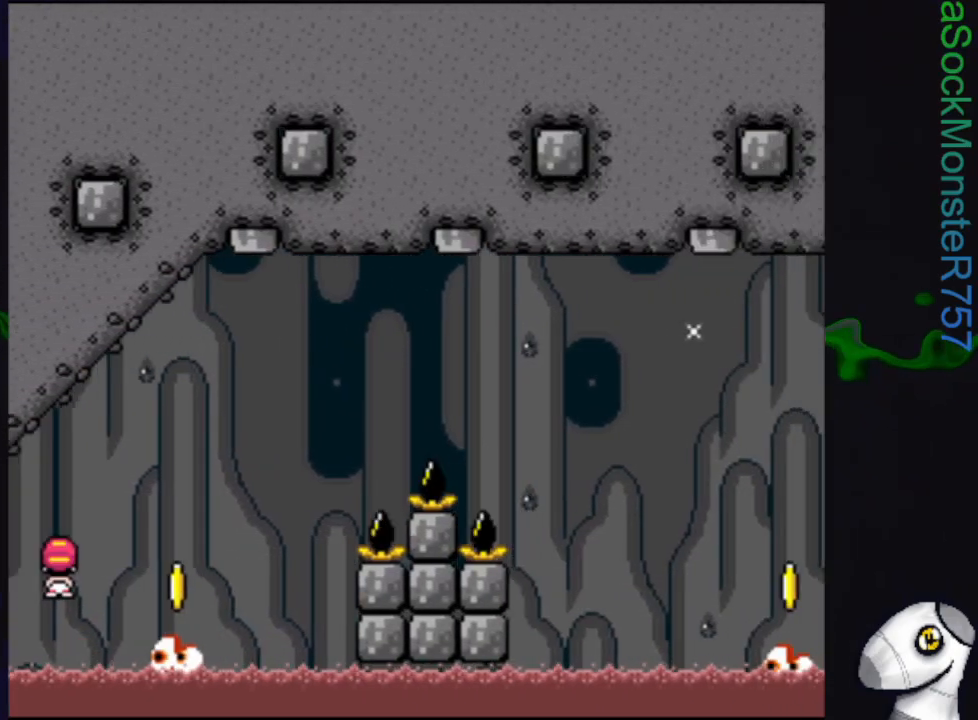
{"buttons": ["SQUARE", "R1"], "events": []}
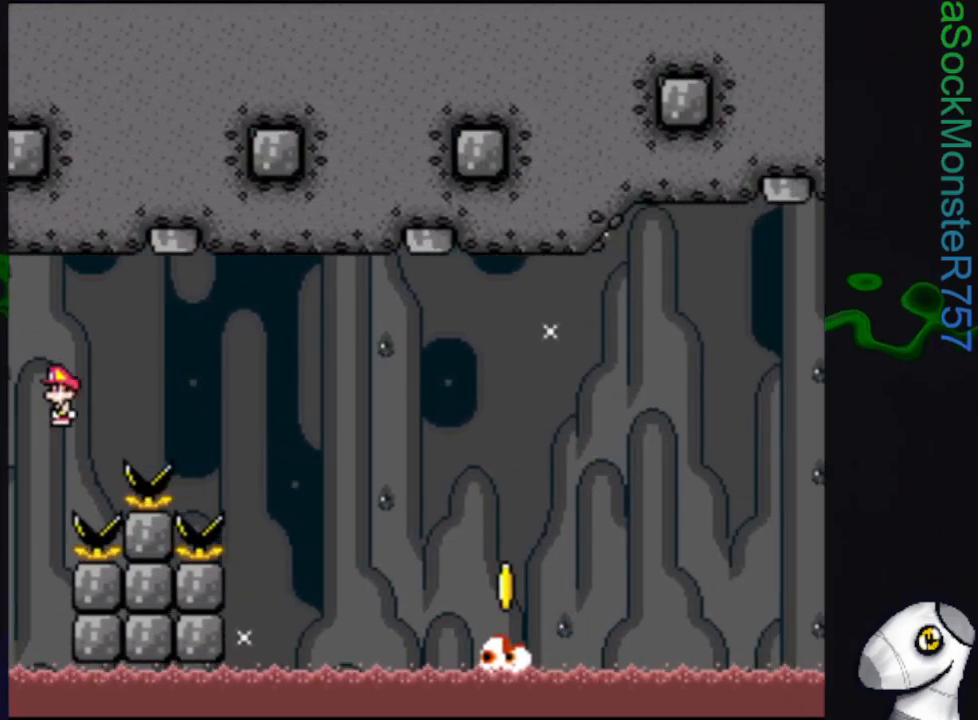
{"buttons": ["SQUARE", "R1"], "events": [[283, "R1", "up"], [467, "R1", "down"]]}
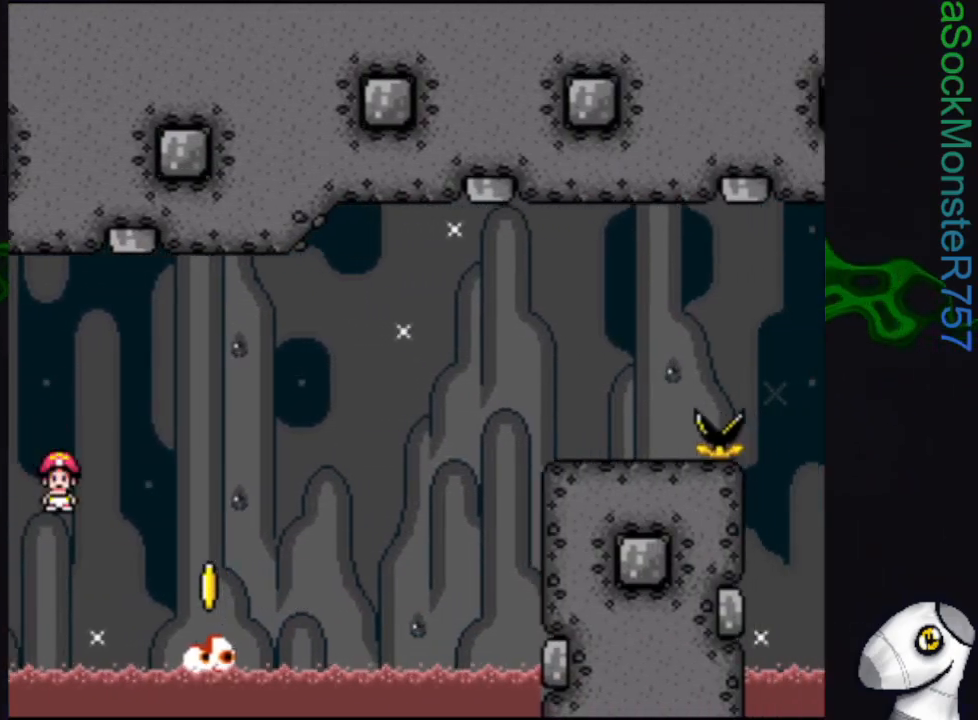
{"buttons": ["SQUARE", "R1"], "events": []}
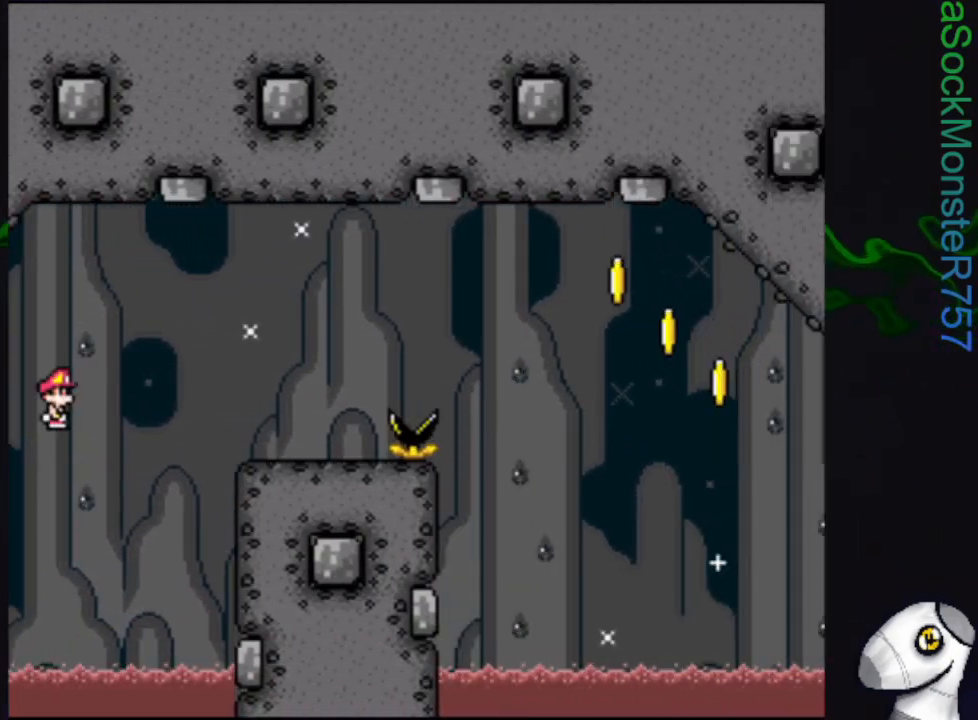
{"buttons": ["CROSS", "SQUARE"], "events": [[17, "R1", "up"], [317, "CROSS", "down"]]}
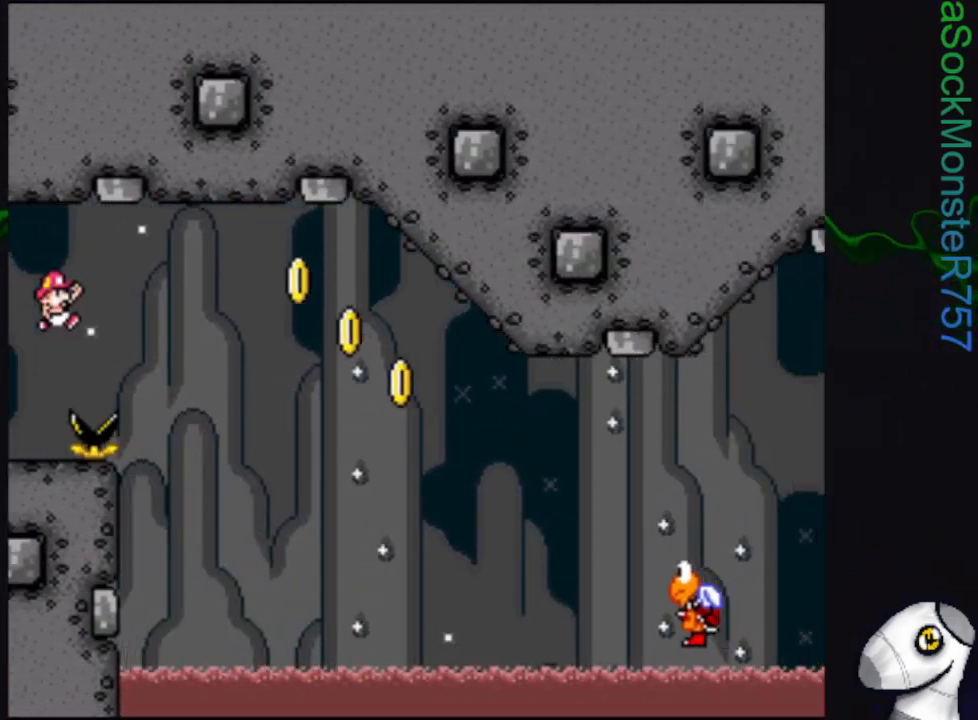
{"buttons": ["CROSS", "SQUARE"], "events": []}
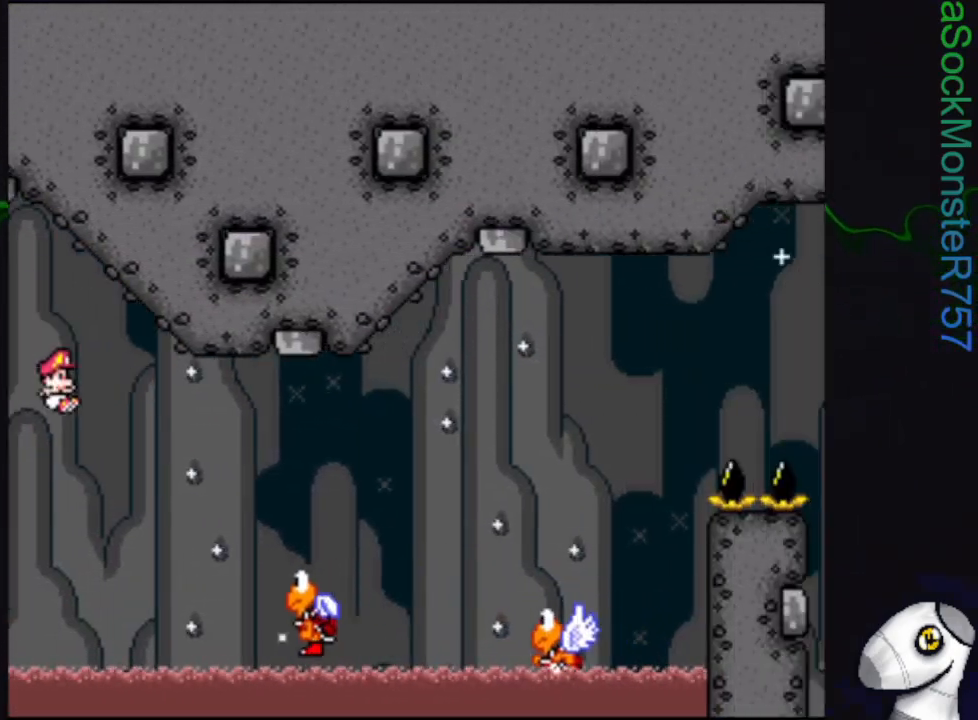
{"buttons": ["CROSS", "SQUARE"], "events": [[67, "CROSS", "up"], [333, "CROSS", "down"]]}
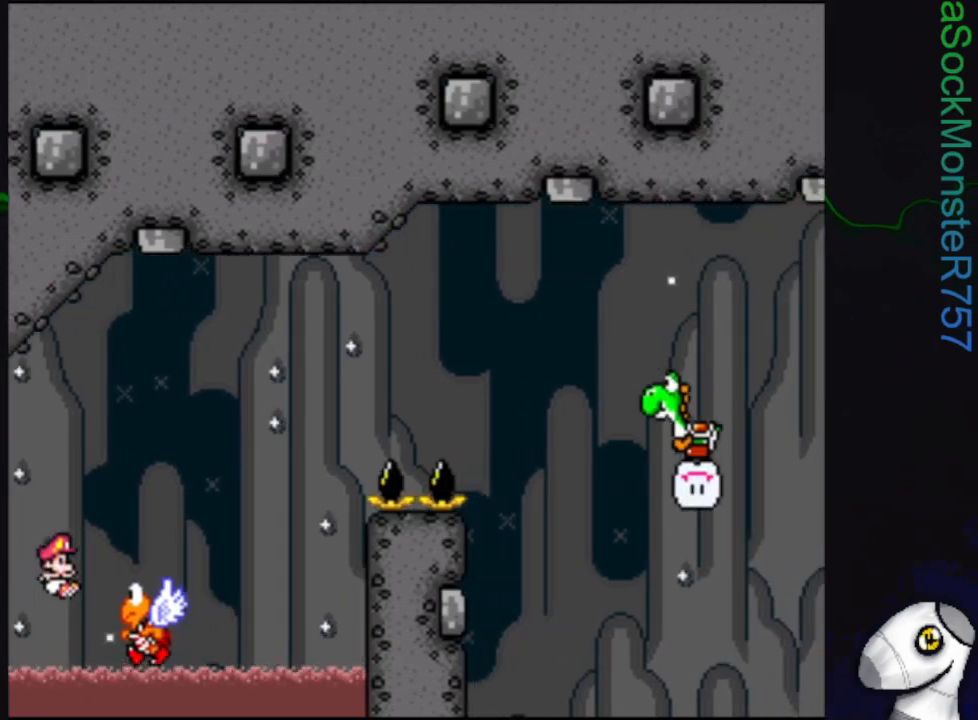
{"buttons": ["CROSS", "SQUARE"], "events": []}
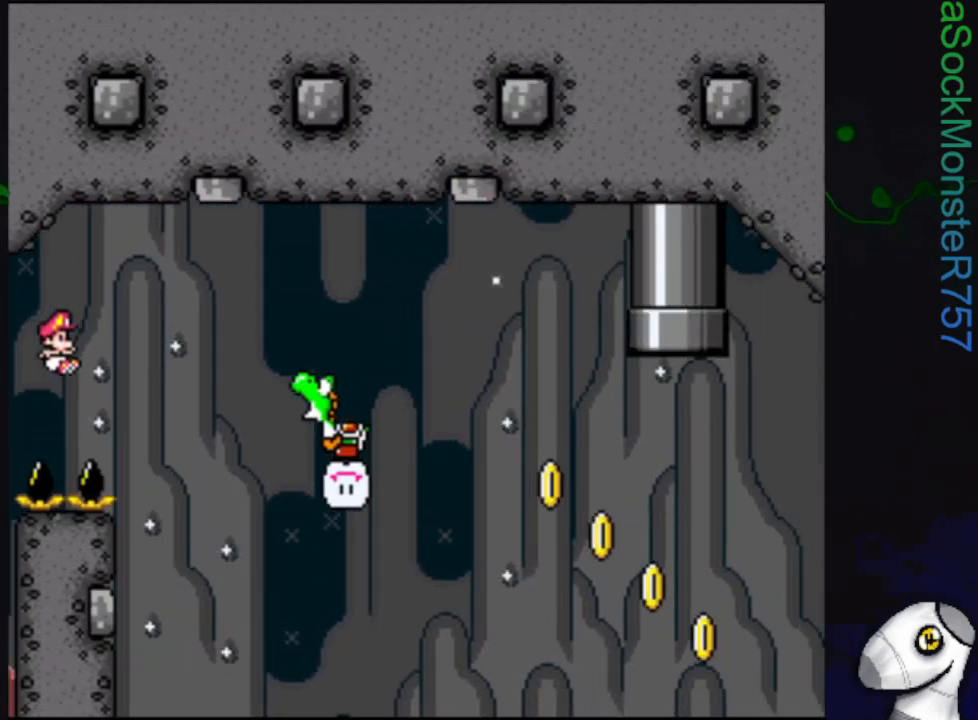
{"buttons": ["CROSS", "SQUARE"], "events": []}
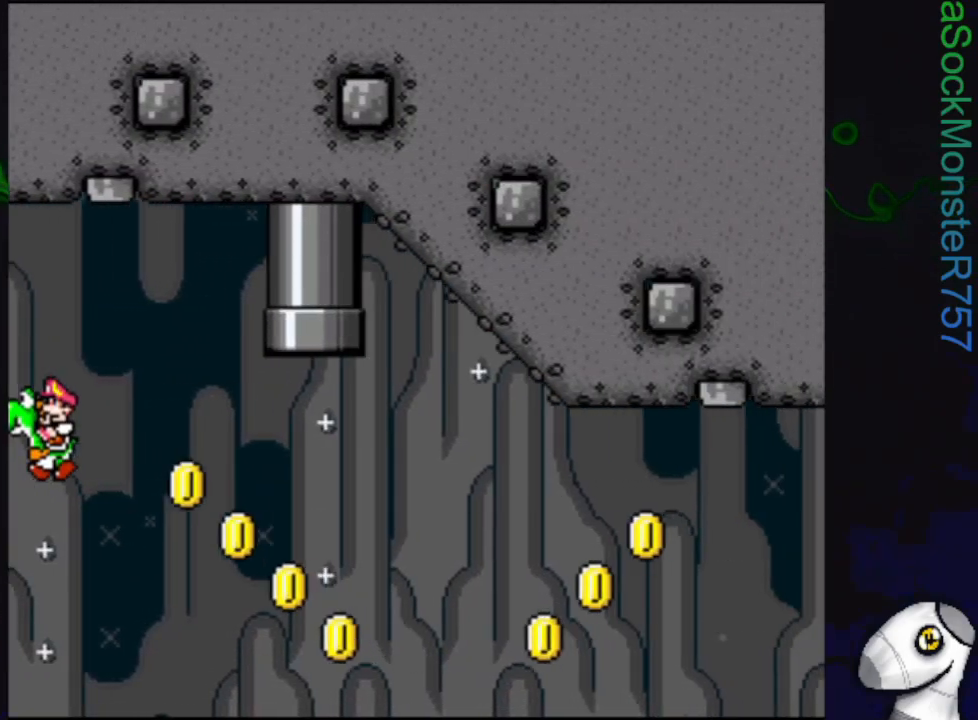
{"buttons": ["CROSS", "SQUARE", "R1", "DPAD_UP"], "events": [[67, "DPAD_RIGHT", "down"], [133, "R1", "down"], [167, "DPAD_UP", "down"], [200, "DPAD_RIGHT", "up"]]}
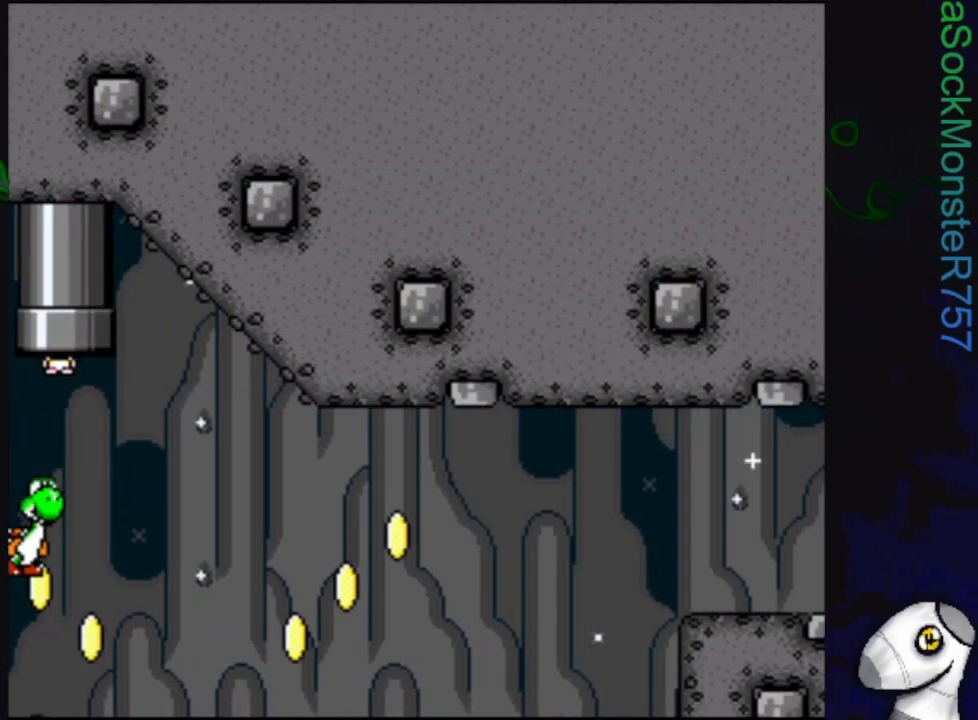
{"buttons": [], "events": [[200, "DPAD_UP", "up"], [217, "R1", "up"], [233, "CROSS", "up"], [400, "SQUARE", "up"]]}
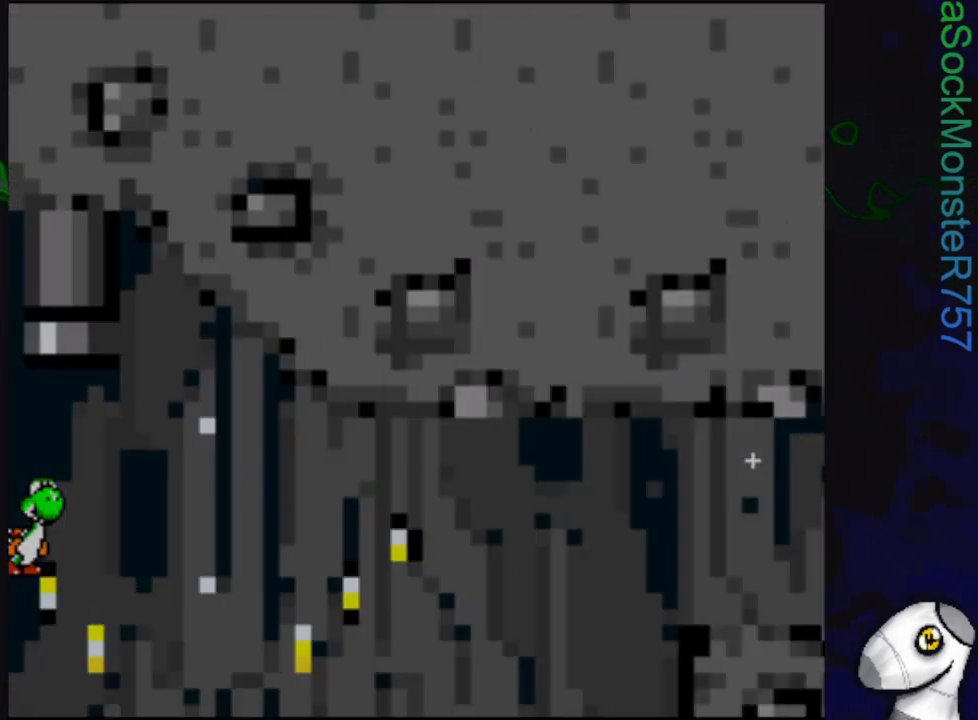
{"buttons": [], "events": []}
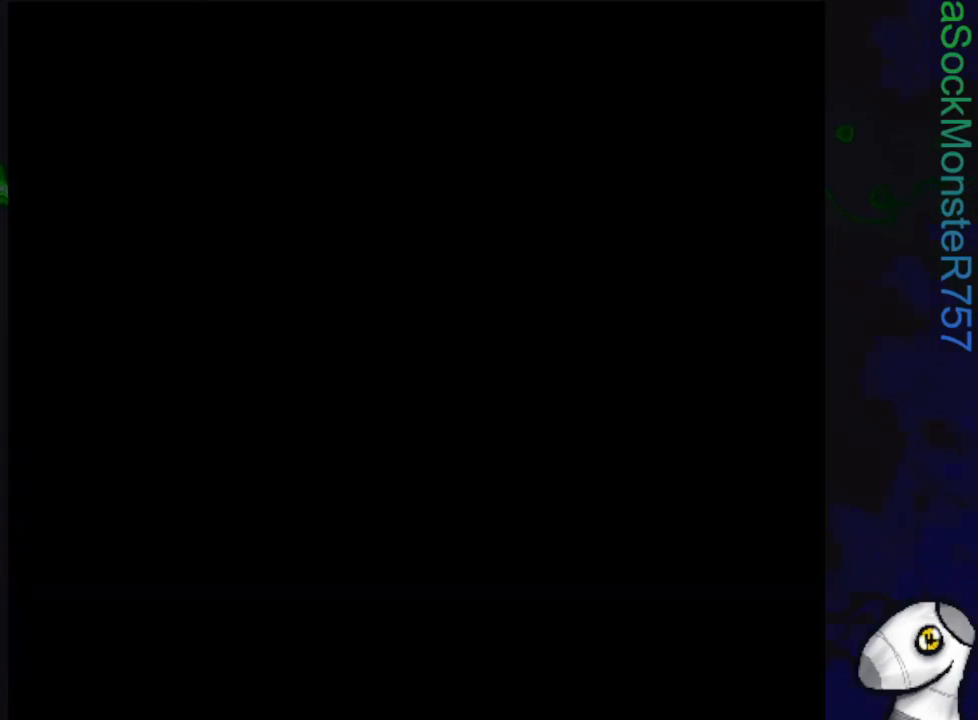
{"buttons": [], "events": []}
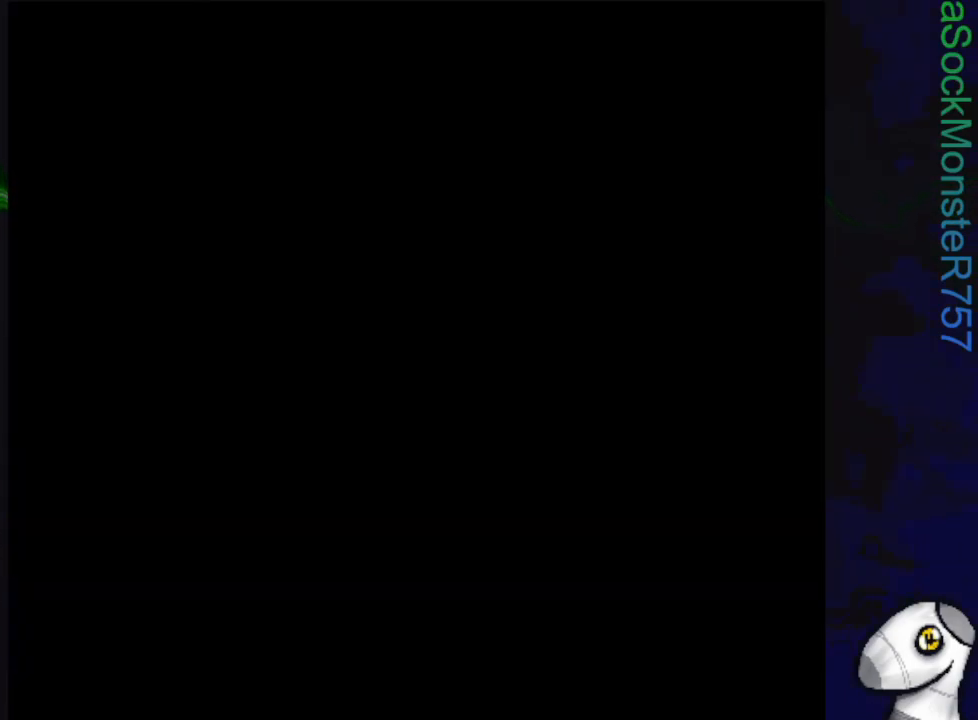
{"buttons": [], "events": []}
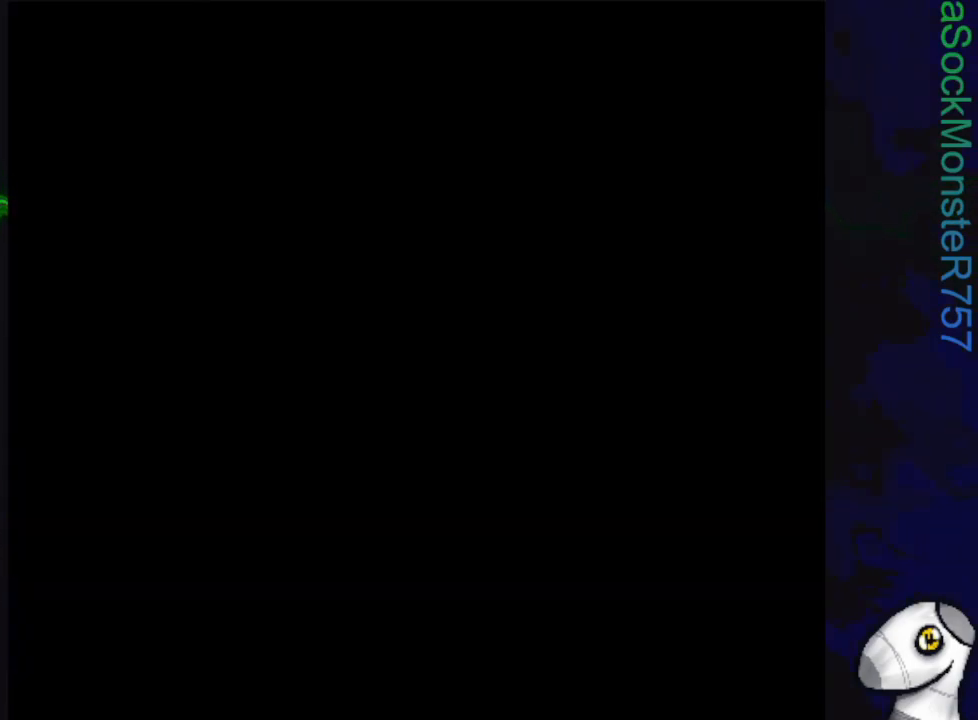
{"buttons": [], "events": []}
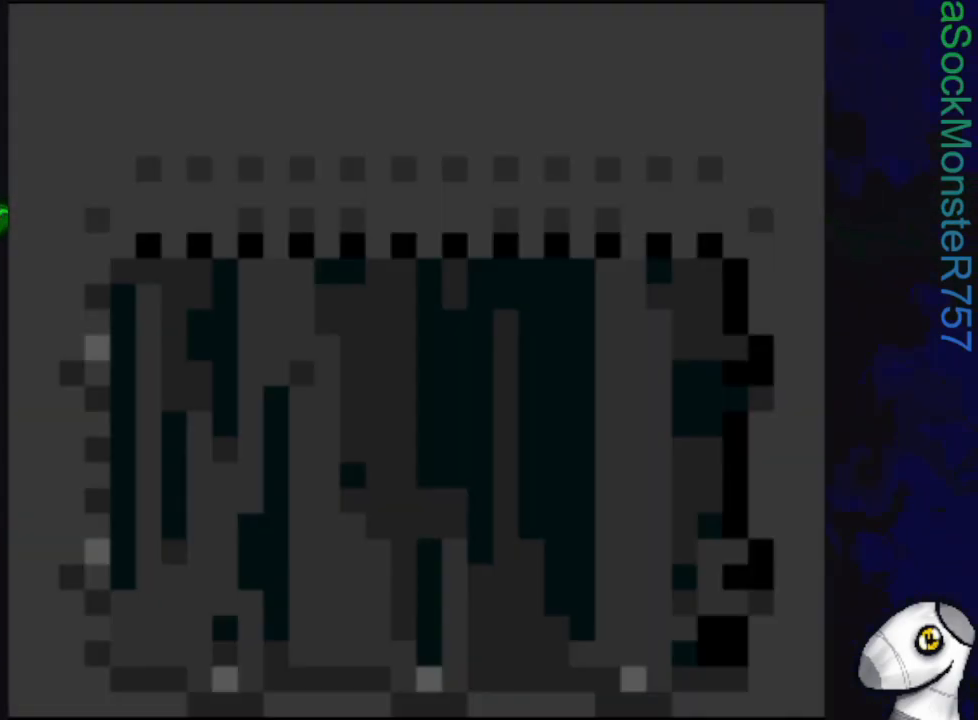
{"buttons": [], "events": []}
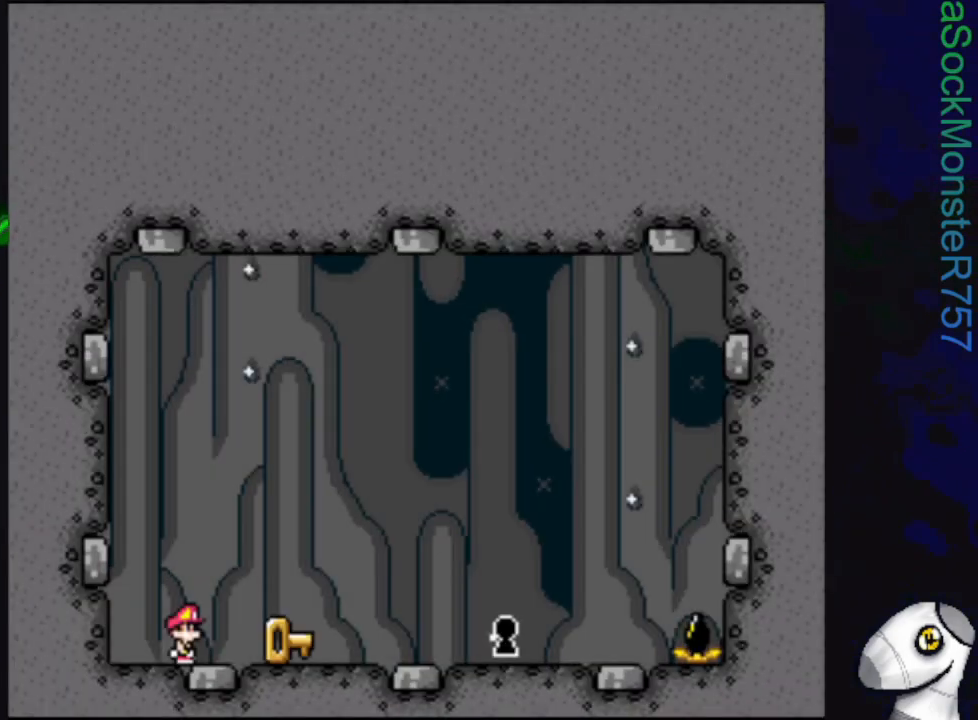
{"buttons": ["SQUARE", "DPAD_RIGHT"], "events": [[83, "DPAD_RIGHT", "down"], [133, "SQUARE", "down"]]}
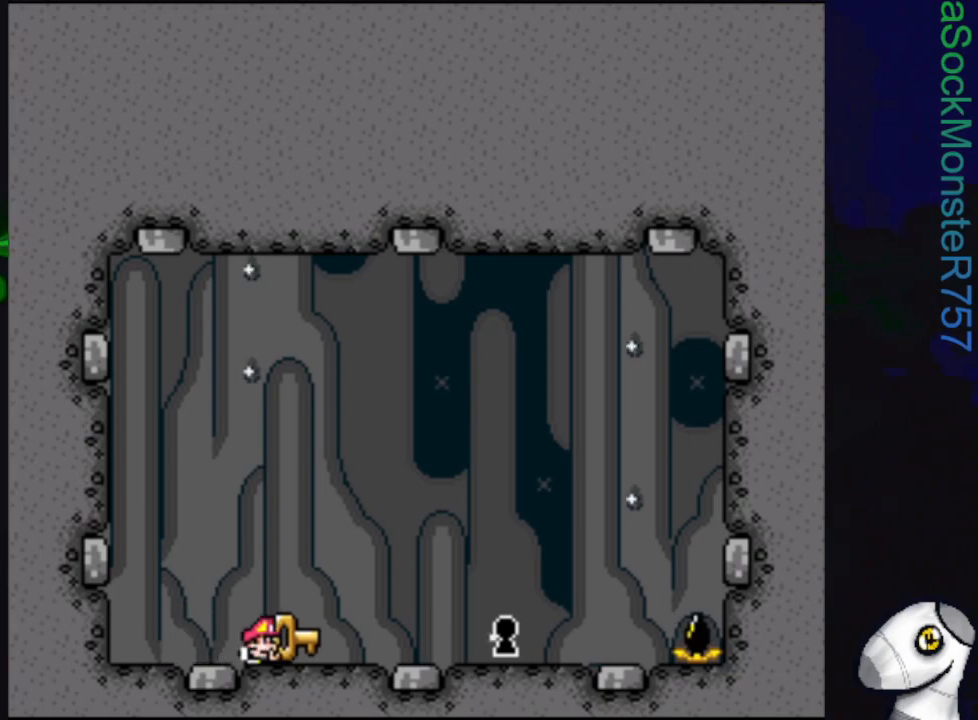
{"buttons": ["SQUARE", "DPAD_RIGHT"], "events": []}
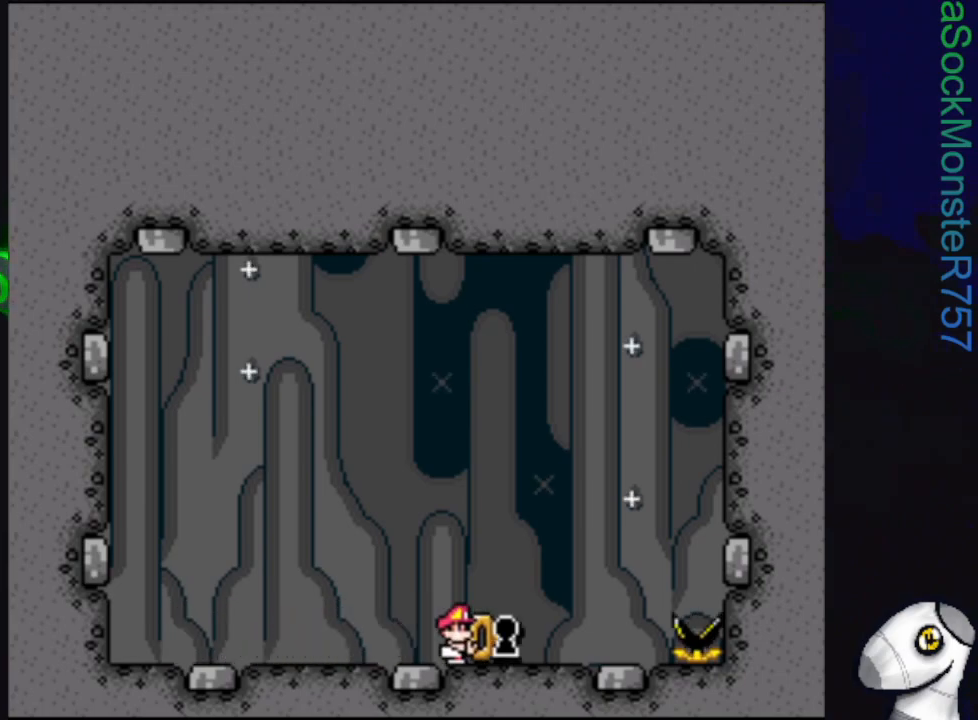
{"buttons": [], "events": [[233, "DPAD_RIGHT", "up"], [400, "SQUARE", "up"]]}